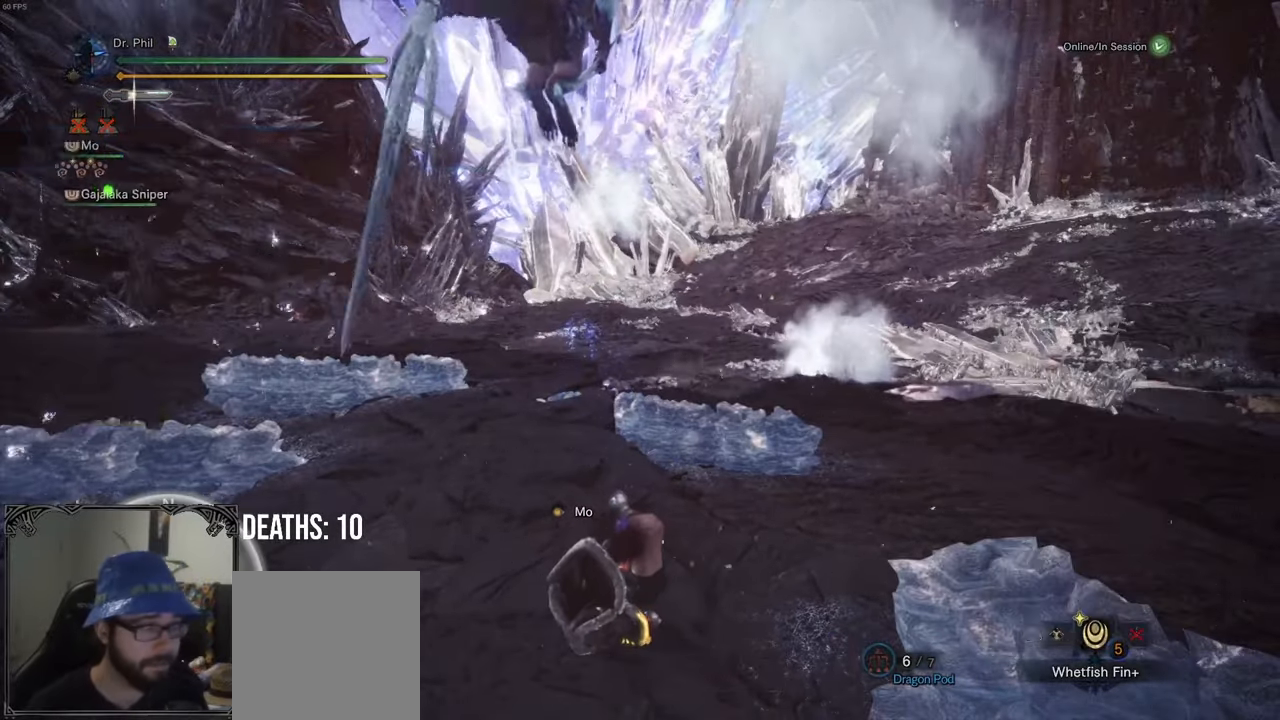
Gameplay with a controller (Xbox layout); each line is a JSON object with the inputs held at the frame after it. "events" lists button and stick changes between this image and that frame as [ms after this image, input, new state], when the widget could be followed in between. Not read: L3.
{"buttons": [], "left_stick": "center", "right_stick": "center", "events": []}
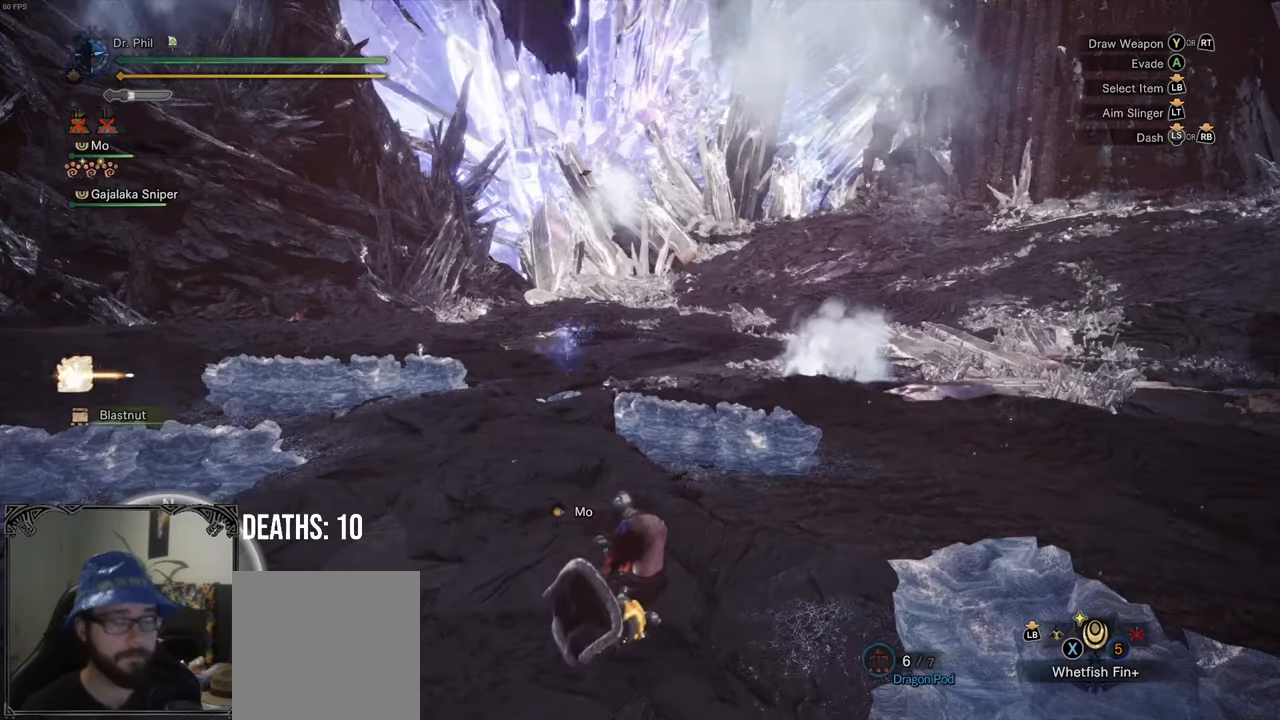
{"buttons": [], "left_stick": "center", "right_stick": "center", "events": []}
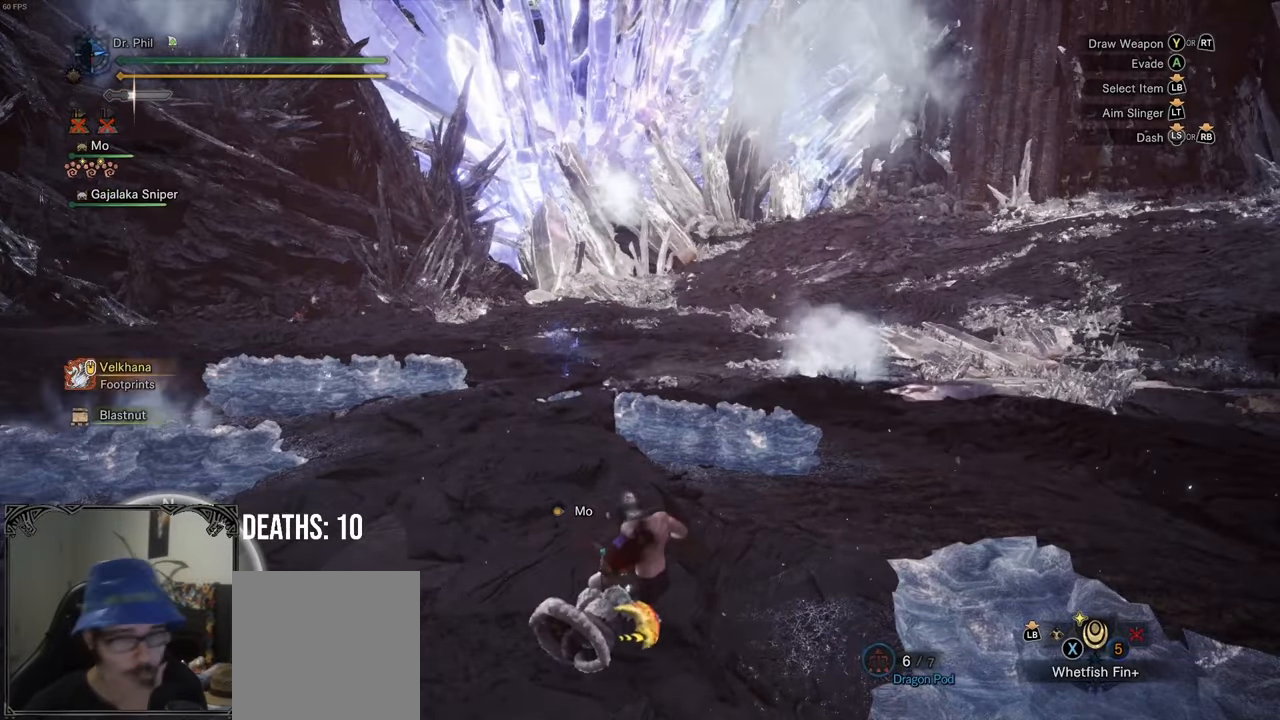
{"buttons": [], "left_stick": "center", "right_stick": "center", "events": []}
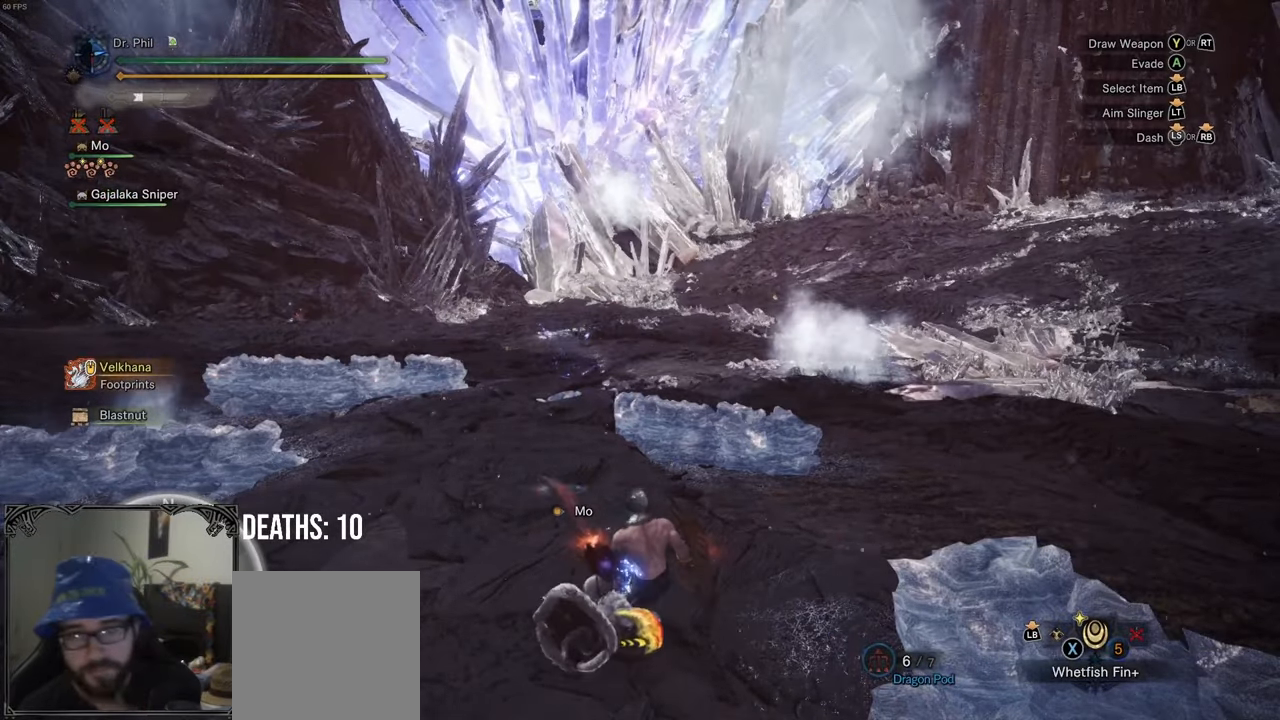
{"buttons": ["L1"], "left_stick": "up", "right_stick": "center", "events": [[250, "L1", "down"], [367, "left_stick", "up"], [383, "L2", "down"], [483, "L2", "up"]]}
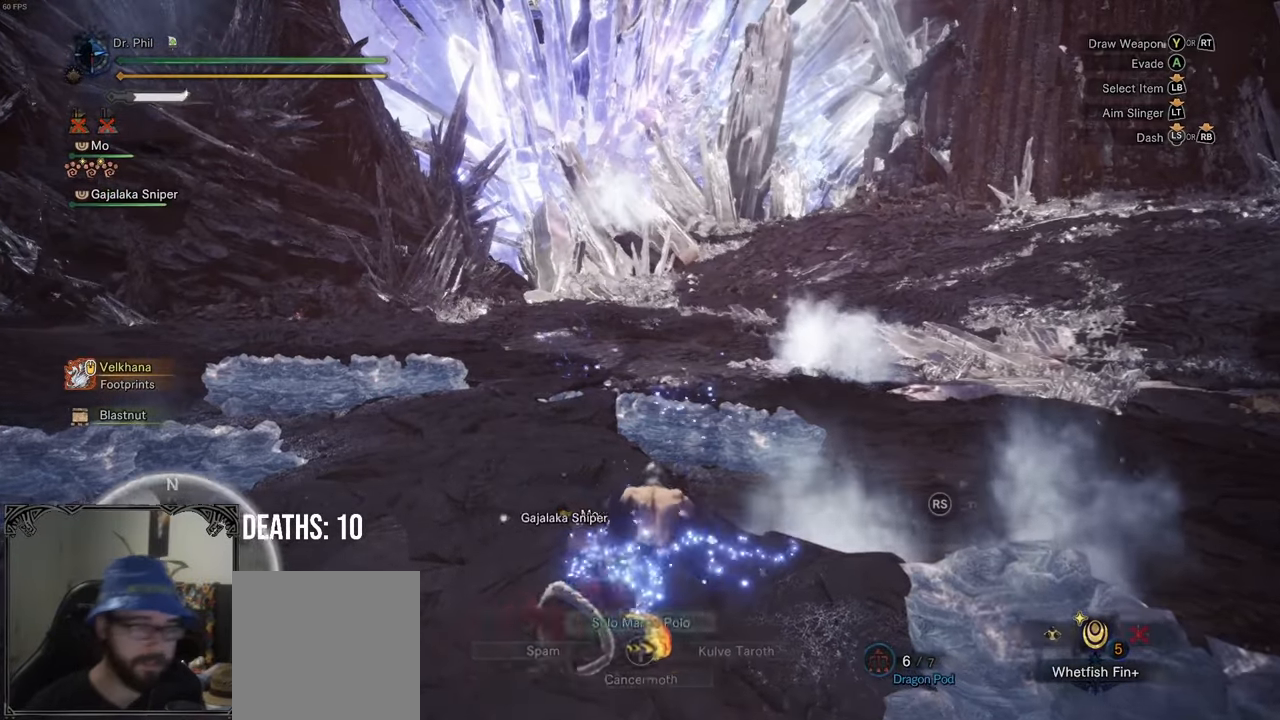
{"buttons": ["L1"], "left_stick": "up", "right_stick": "center", "events": []}
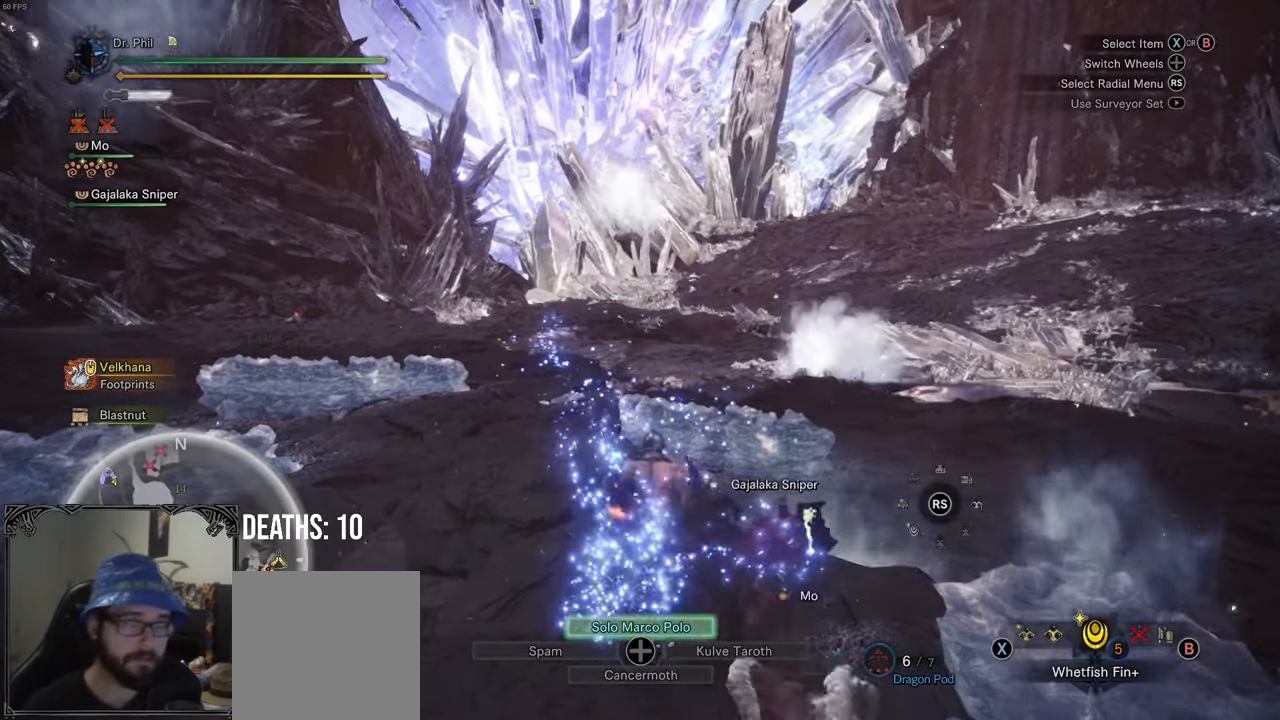
{"buttons": [], "left_stick": "up-right", "right_stick": "center", "events": [[133, "right_stick", "up"], [233, "right_stick", "center"], [367, "left_stick", "up-right"], [417, "L1", "up"]]}
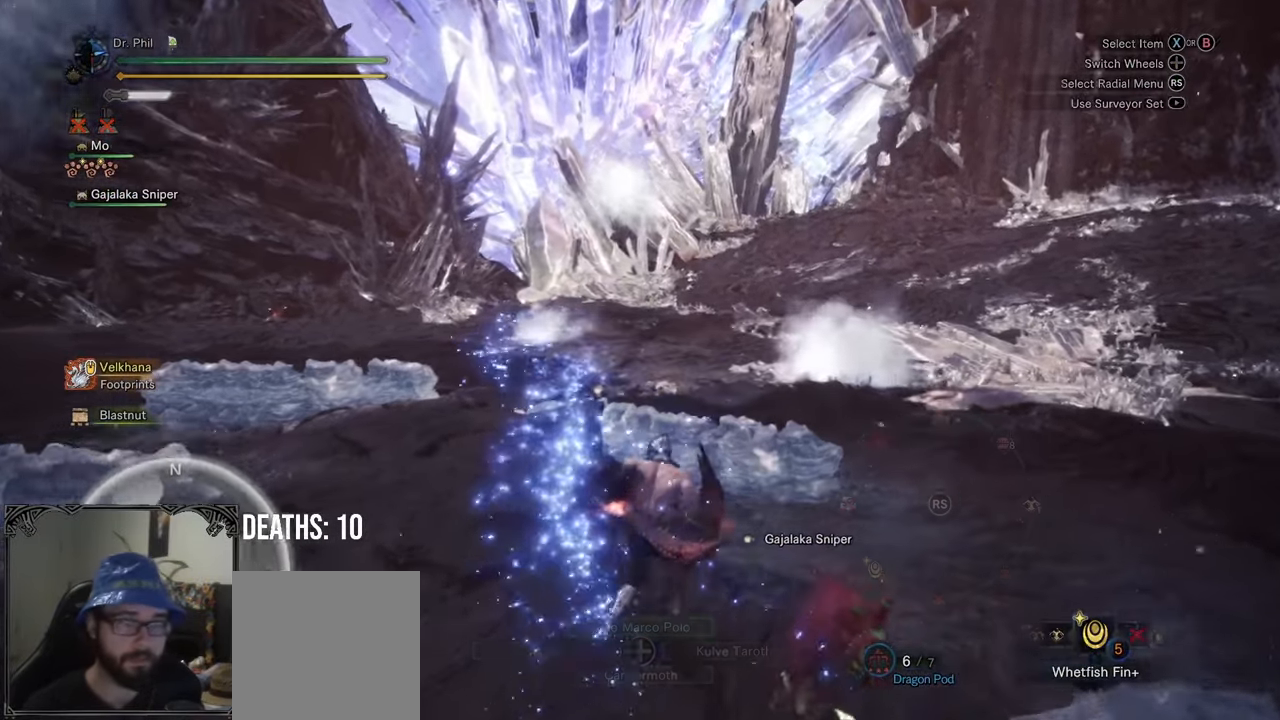
{"buttons": ["R1"], "left_stick": "up", "right_stick": "center", "events": [[83, "right_stick", "right"], [283, "R1", "down"], [467, "right_stick", "center"], [500, "left_stick", "up"]]}
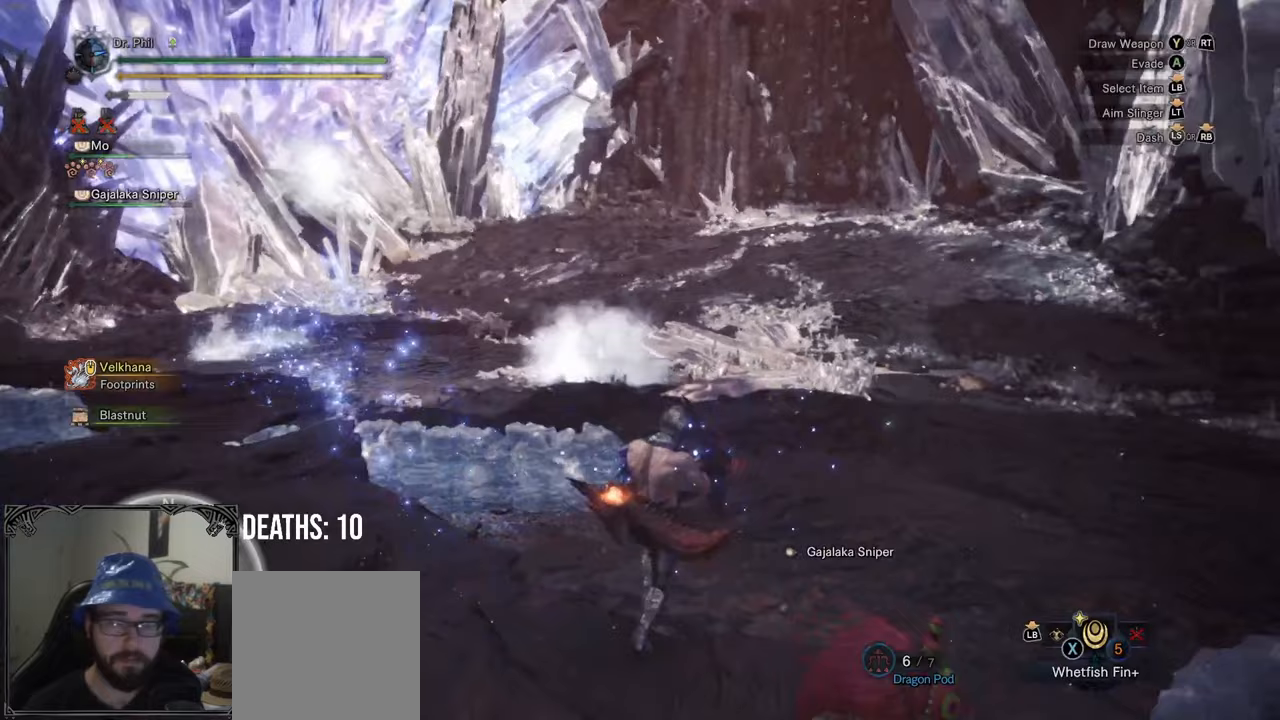
{"buttons": [], "left_stick": "up", "right_stick": "center", "events": [[117, "R1", "up"], [133, "A", "down"], [200, "A", "up"], [283, "A", "down"], [367, "A", "up"]]}
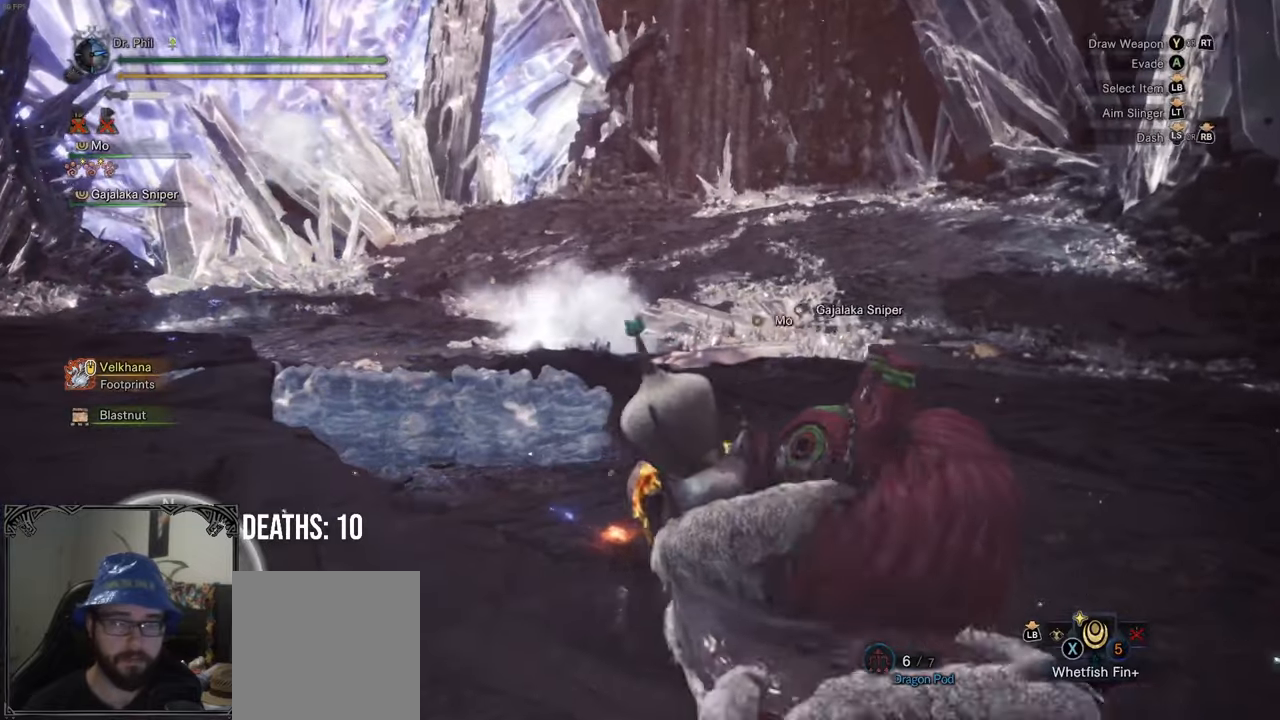
{"buttons": [], "left_stick": "up", "right_stick": "center", "events": [[67, "A", "down"], [133, "A", "up"], [200, "A", "down"], [300, "A", "up"], [367, "A", "down"], [433, "A", "up"]]}
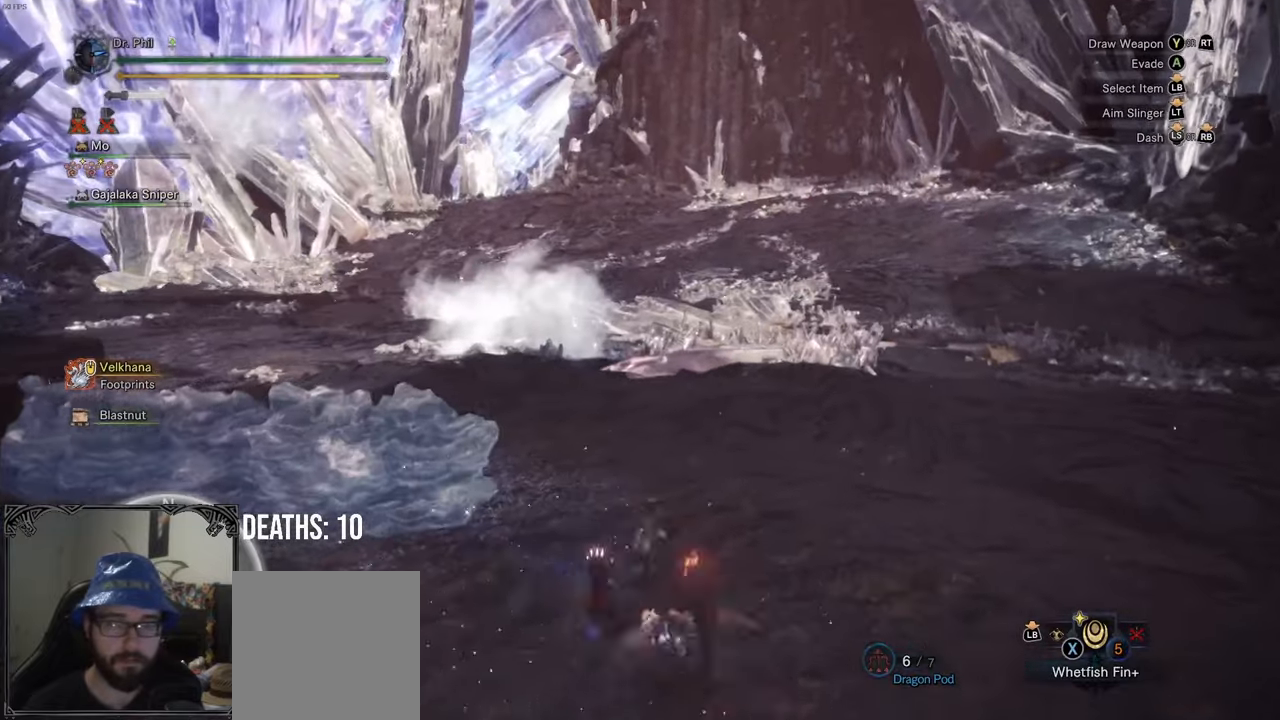
{"buttons": ["R1"], "left_stick": "up", "right_stick": "center", "events": [[167, "right_stick", "right"], [350, "R1", "down"], [383, "right_stick", "center"]]}
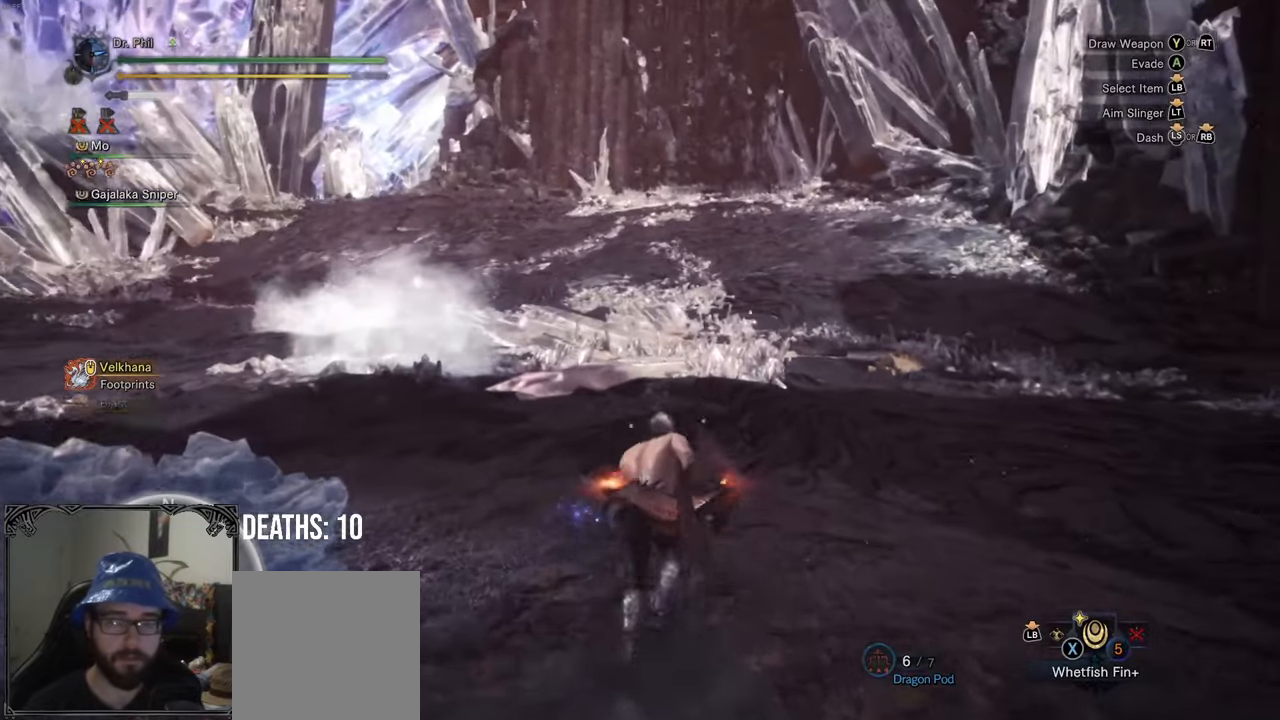
{"buttons": ["L1", "L2", "R1"], "left_stick": "up", "right_stick": "center", "events": [[483, "L1", "down"], [483, "L2", "down"]]}
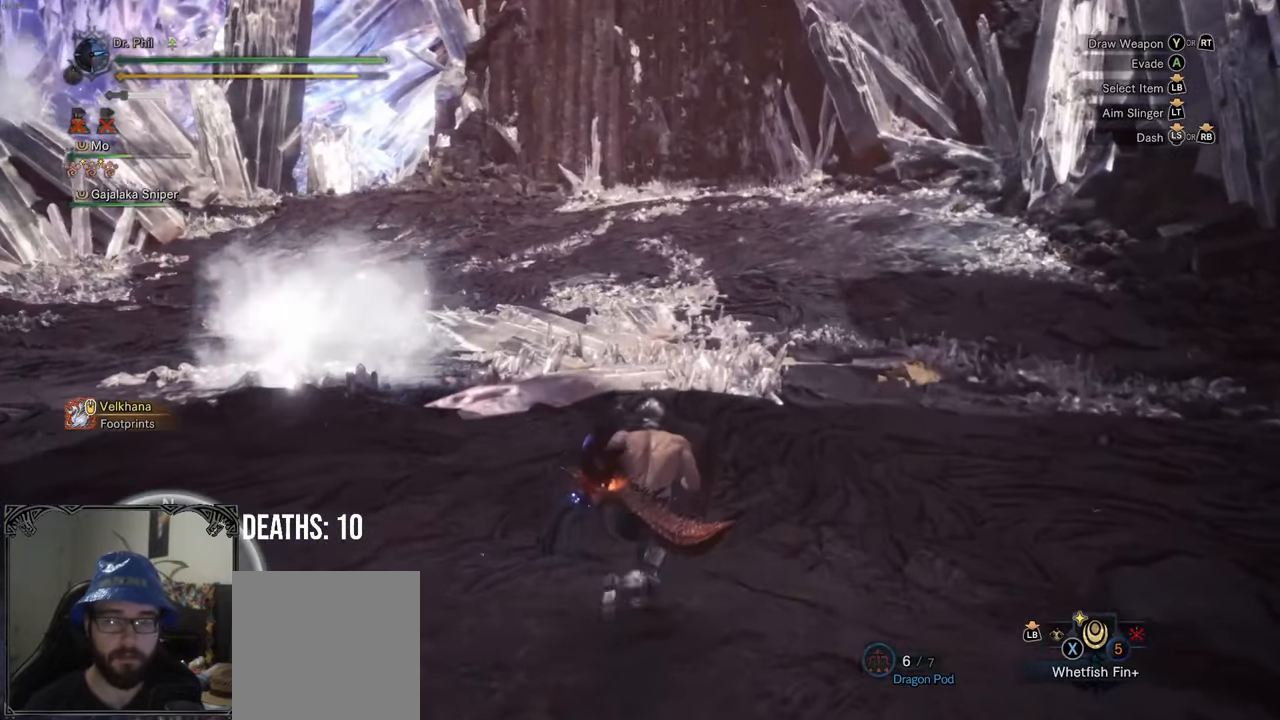
{"buttons": ["L1", "R1"], "left_stick": "right", "right_stick": "center", "events": [[217, "L2", "up"], [383, "left_stick", "right"]]}
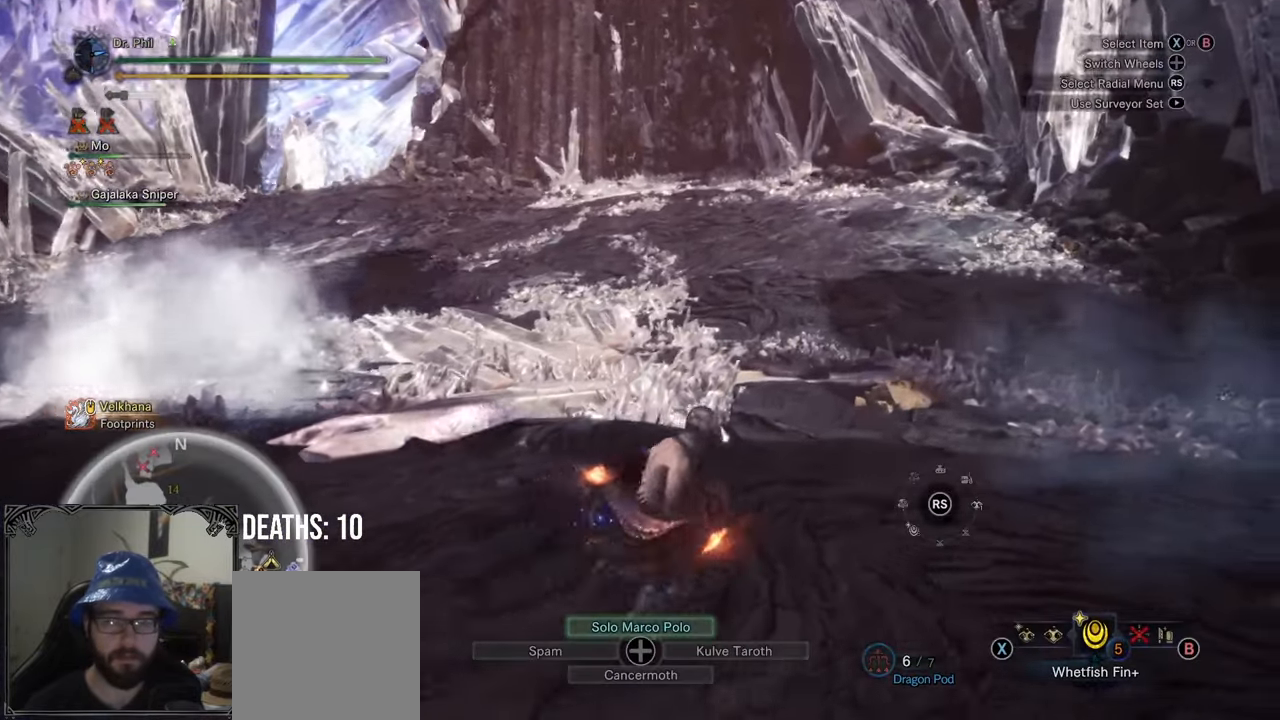
{"buttons": ["L1", "R1"], "left_stick": "down-right", "right_stick": "center", "events": [[133, "left_stick", "down-right"]]}
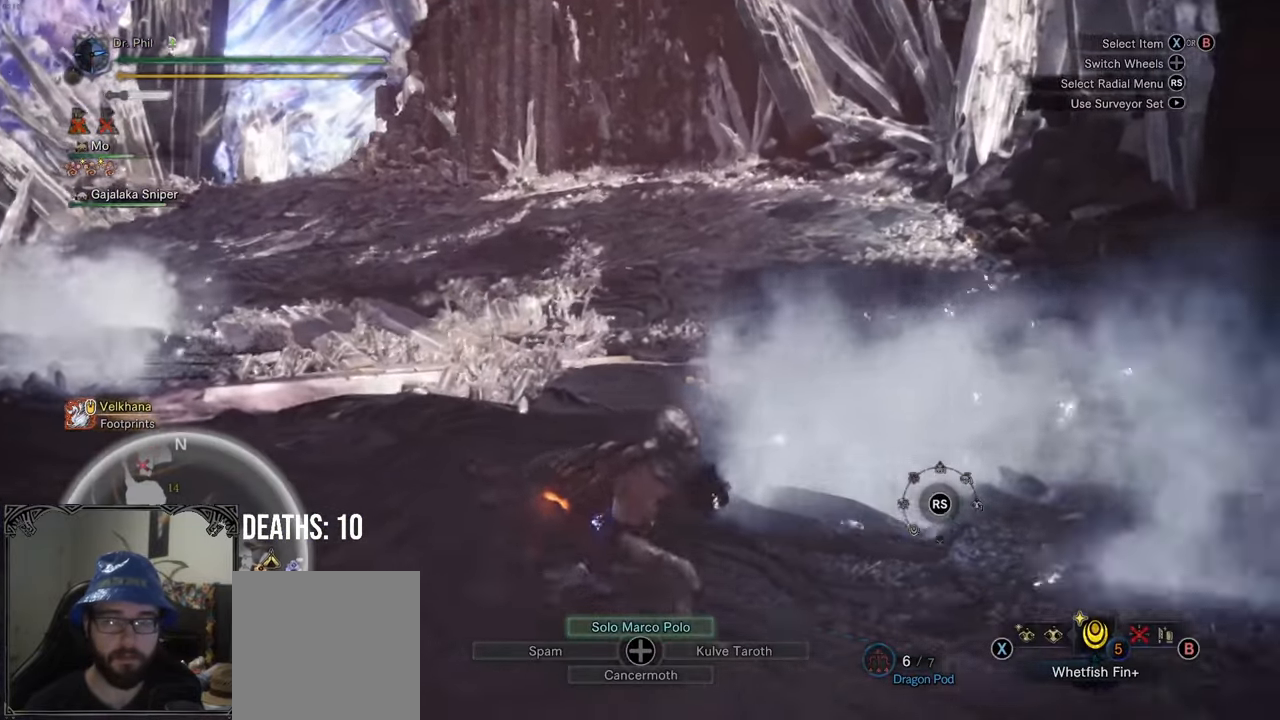
{"buttons": ["R1"], "left_stick": "down-right", "right_stick": "center", "events": [[17, "right_stick", "up"], [150, "right_stick", "center"], [317, "L1", "up"]]}
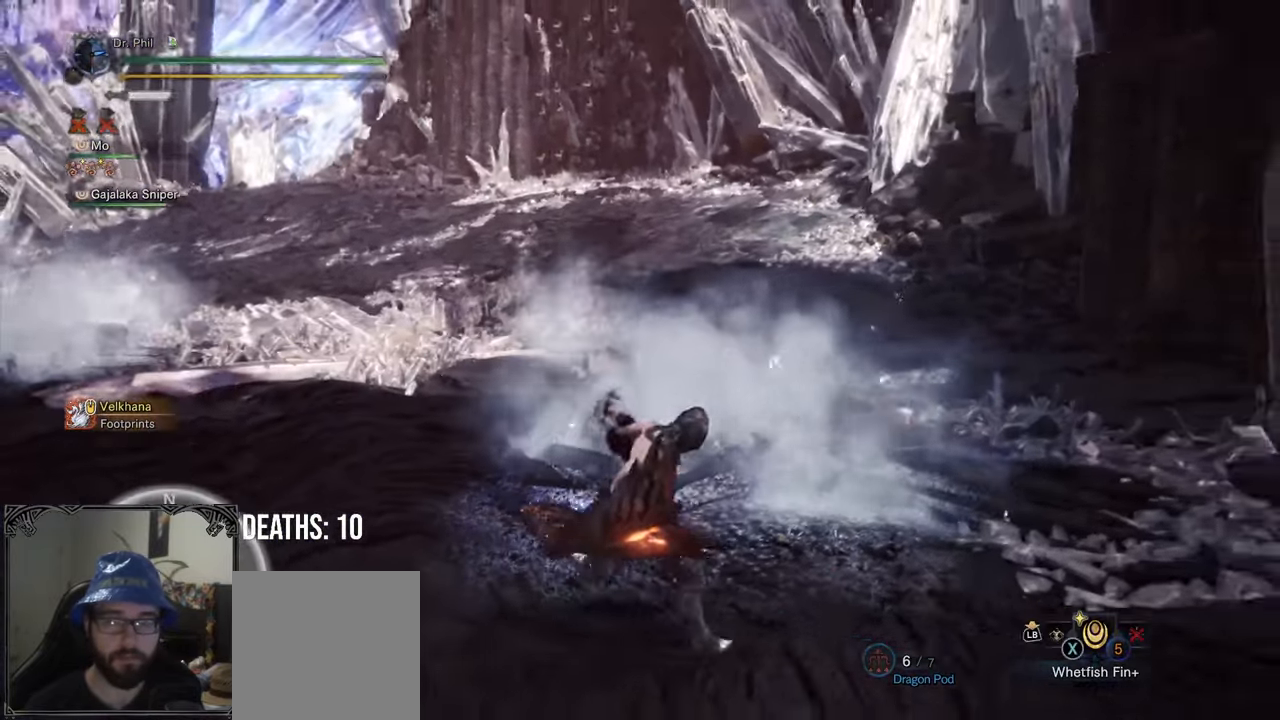
{"buttons": ["R1"], "left_stick": "up-right", "right_stick": "right", "events": [[33, "right_stick", "right"], [300, "left_stick", "right"], [450, "left_stick", "up-right"]]}
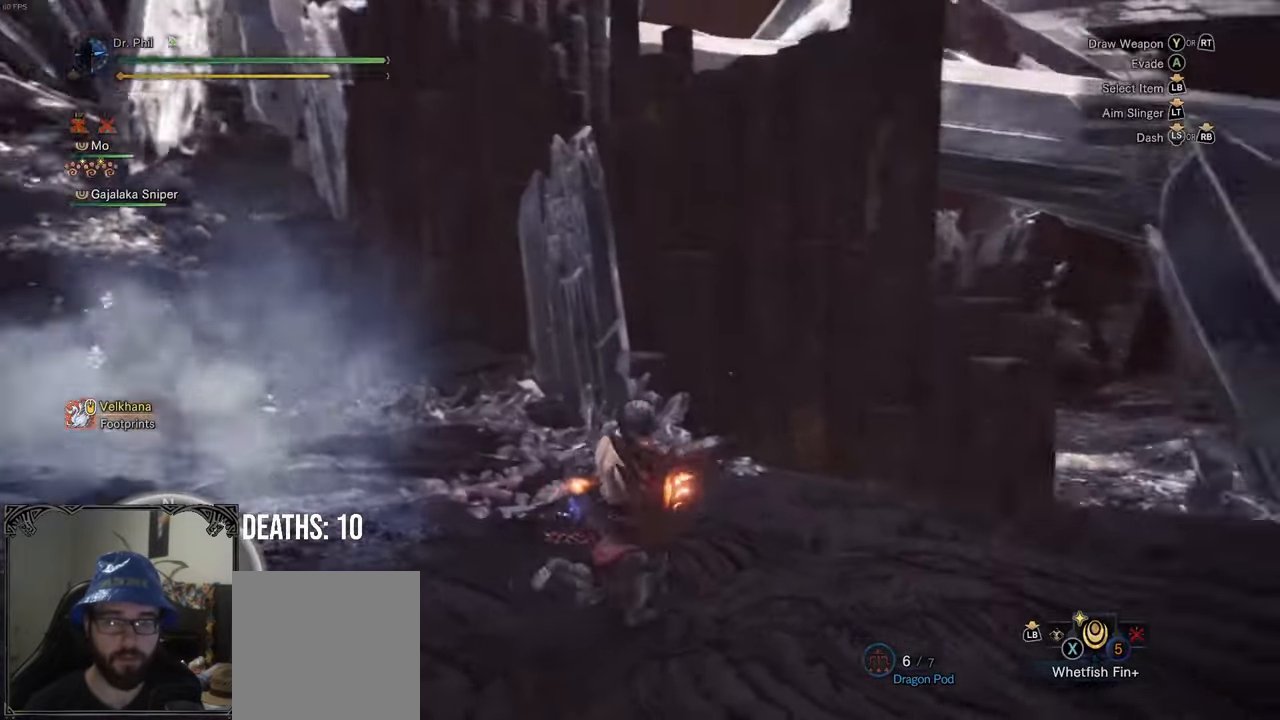
{"buttons": ["R1"], "left_stick": "up-right", "right_stick": "center", "events": [[150, "right_stick", "down-right"], [300, "right_stick", "center"]]}
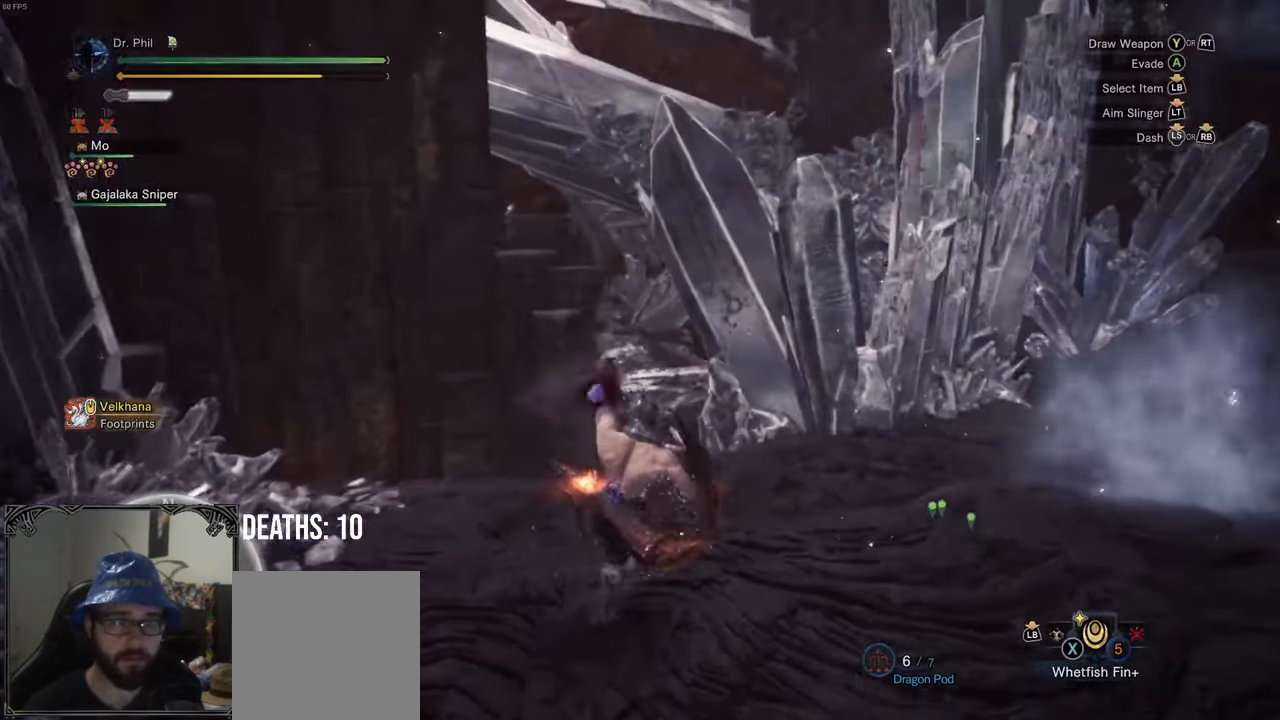
{"buttons": ["R1"], "left_stick": "up-right", "right_stick": "center", "events": [[217, "right_stick", "down"], [317, "right_stick", "down-right"], [500, "right_stick", "center"]]}
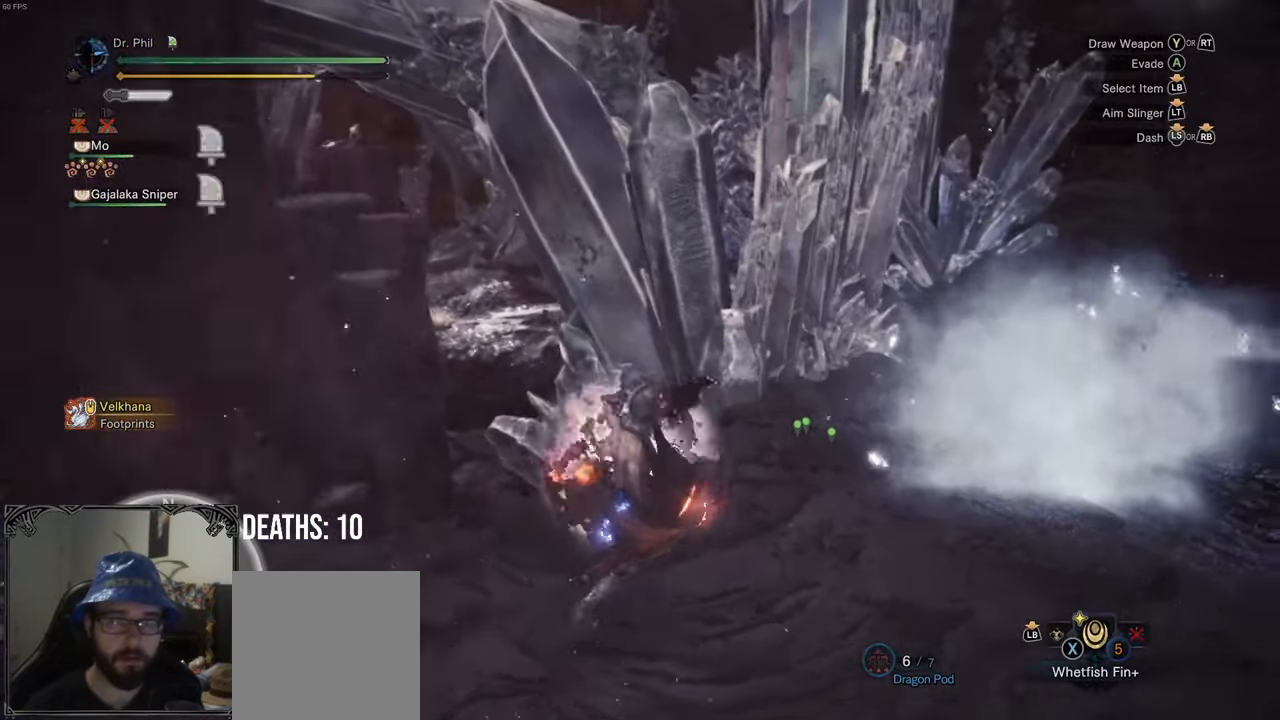
{"buttons": ["L1", "R1"], "left_stick": "up-right", "right_stick": "center", "events": [[67, "L1", "down"], [67, "L2", "down"], [283, "L2", "up"]]}
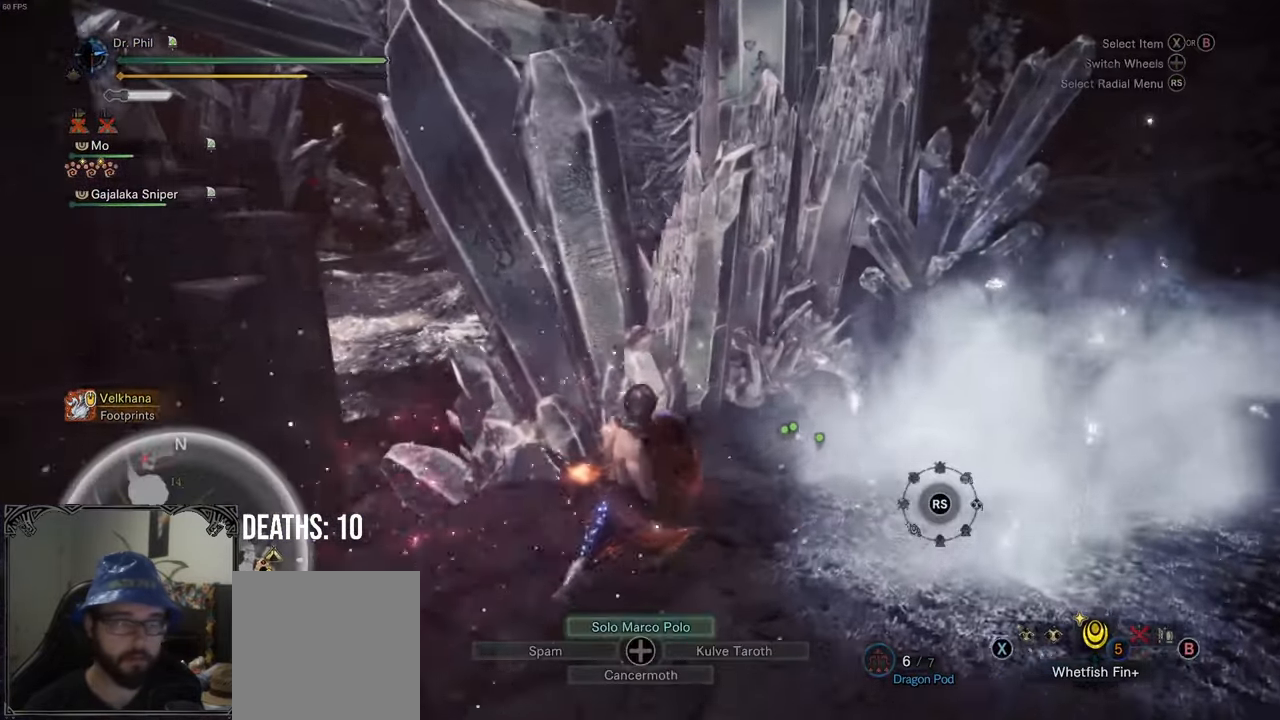
{"buttons": ["L1", "R1"], "left_stick": "up-right", "right_stick": "up-right", "events": [[367, "right_stick", "up-right"]]}
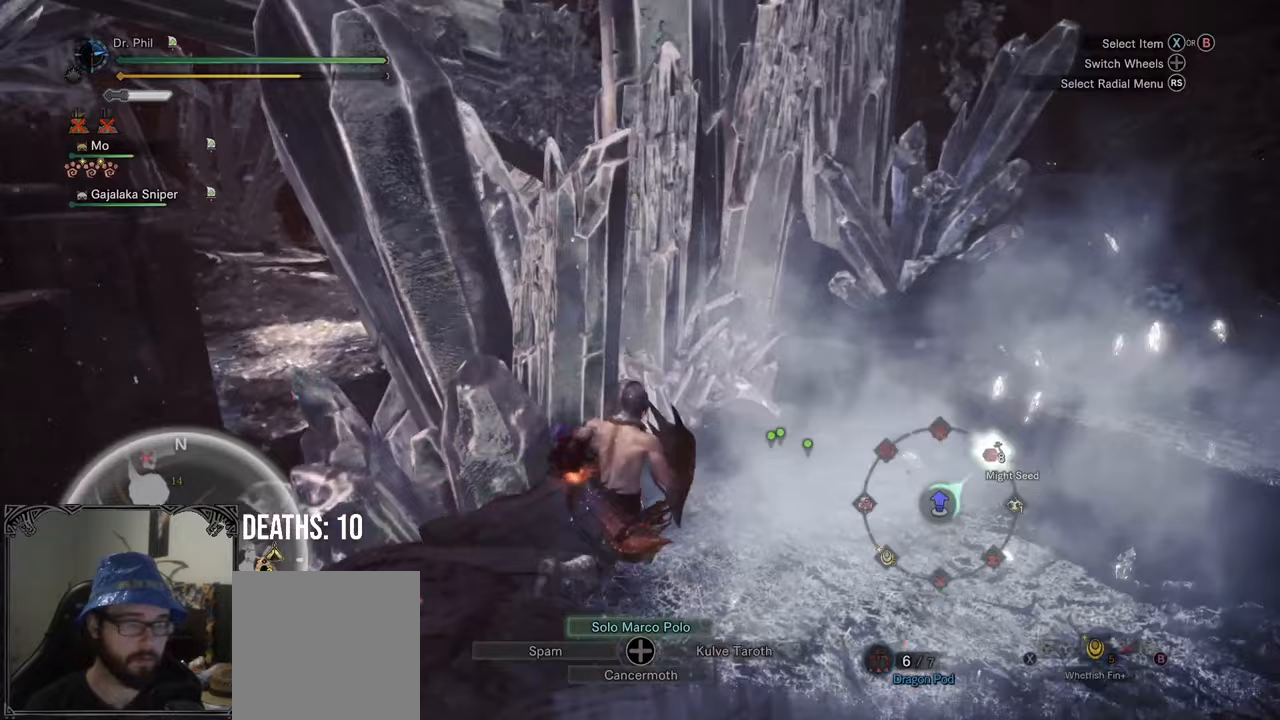
{"buttons": ["L1", "R1"], "left_stick": "up-right", "right_stick": "center", "events": [[33, "right_stick", "center"]]}
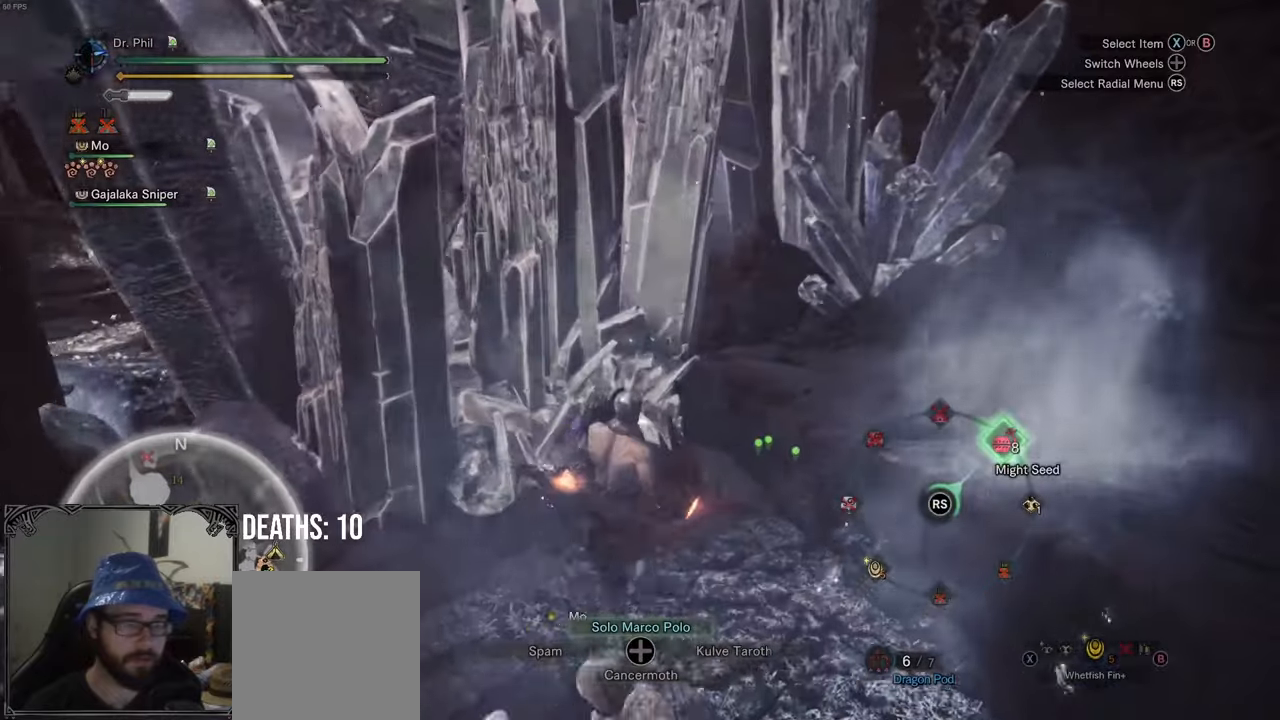
{"buttons": ["L1", "R1"], "left_stick": "up-right", "right_stick": "center", "events": []}
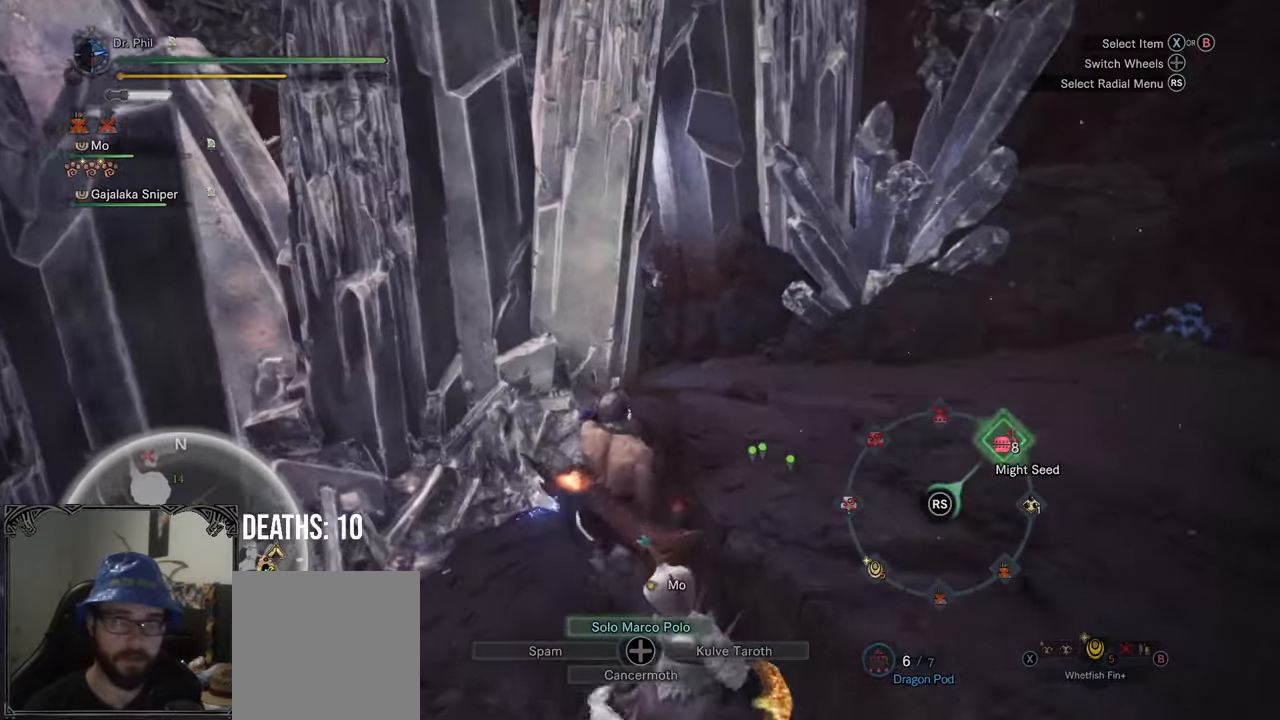
{"buttons": ["R1"], "left_stick": "right", "right_stick": "center", "events": [[200, "B", "down"], [250, "B", "up"], [367, "left_stick", "right"], [433, "L1", "up"]]}
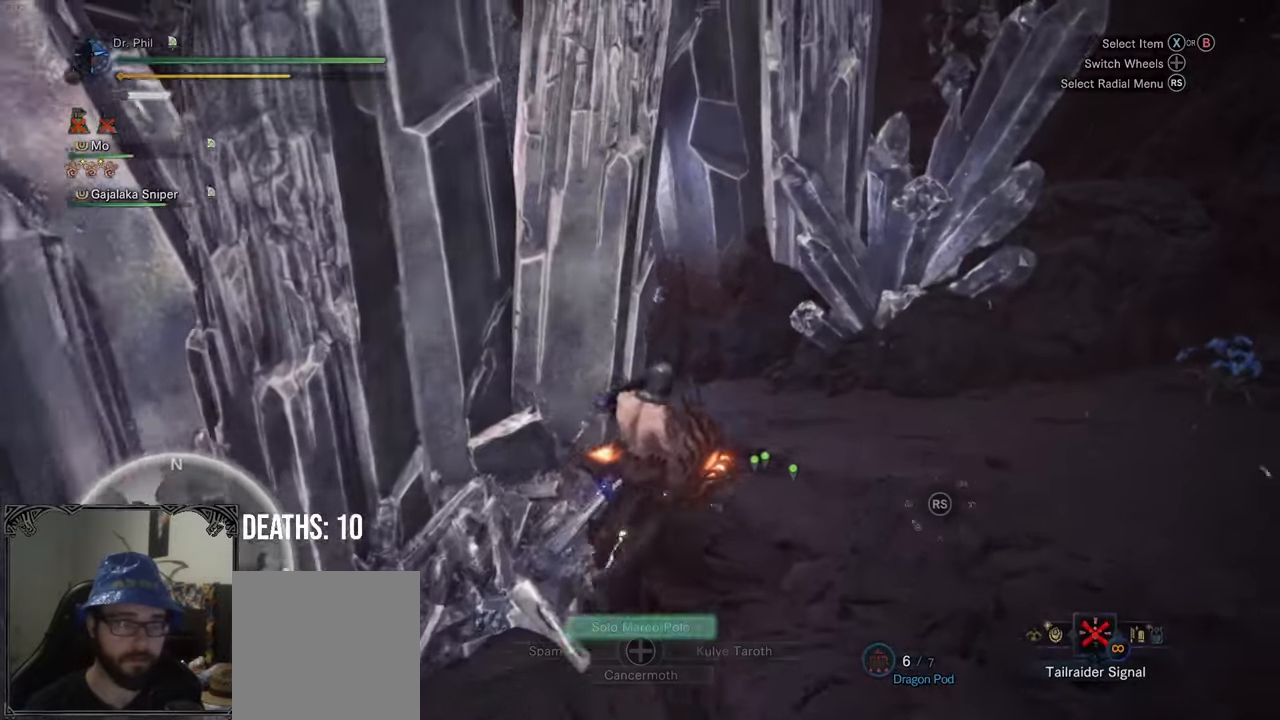
{"buttons": ["R1"], "left_stick": "up", "right_stick": "center", "events": [[217, "left_stick", "up-right"], [433, "left_stick", "up"]]}
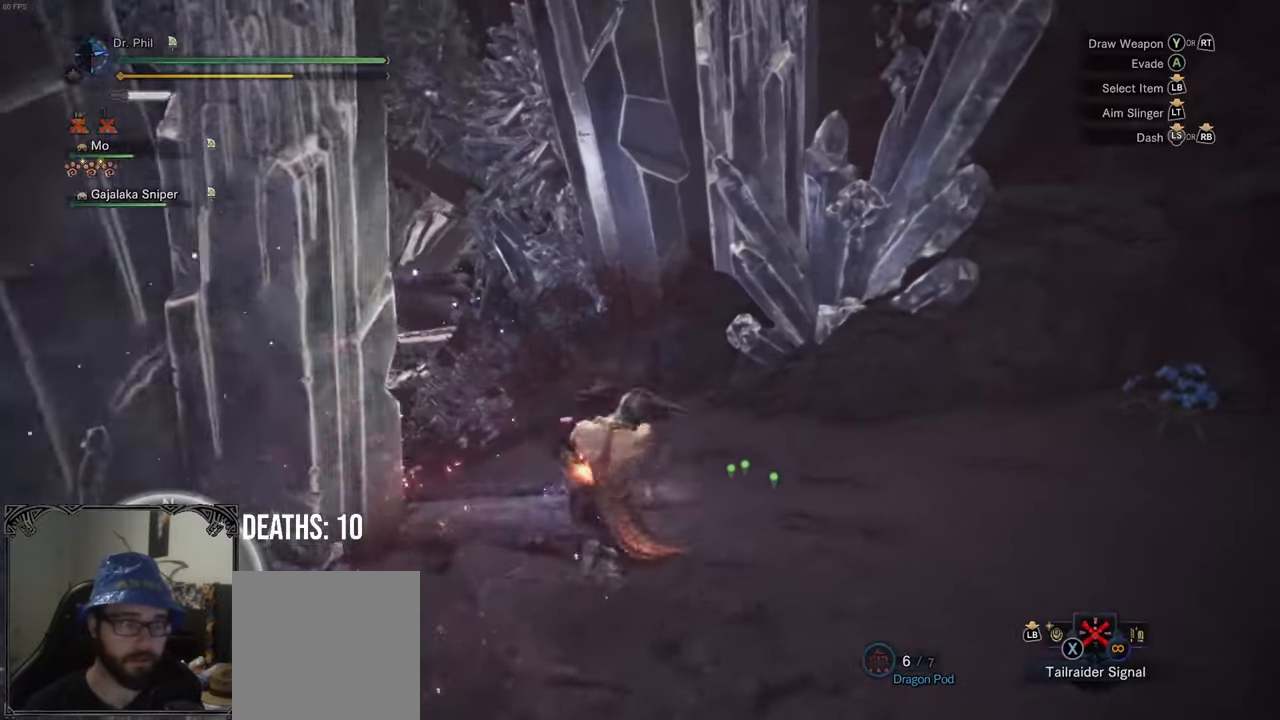
{"buttons": ["R1"], "left_stick": "up", "right_stick": "left", "events": [[333, "right_stick", "left"]]}
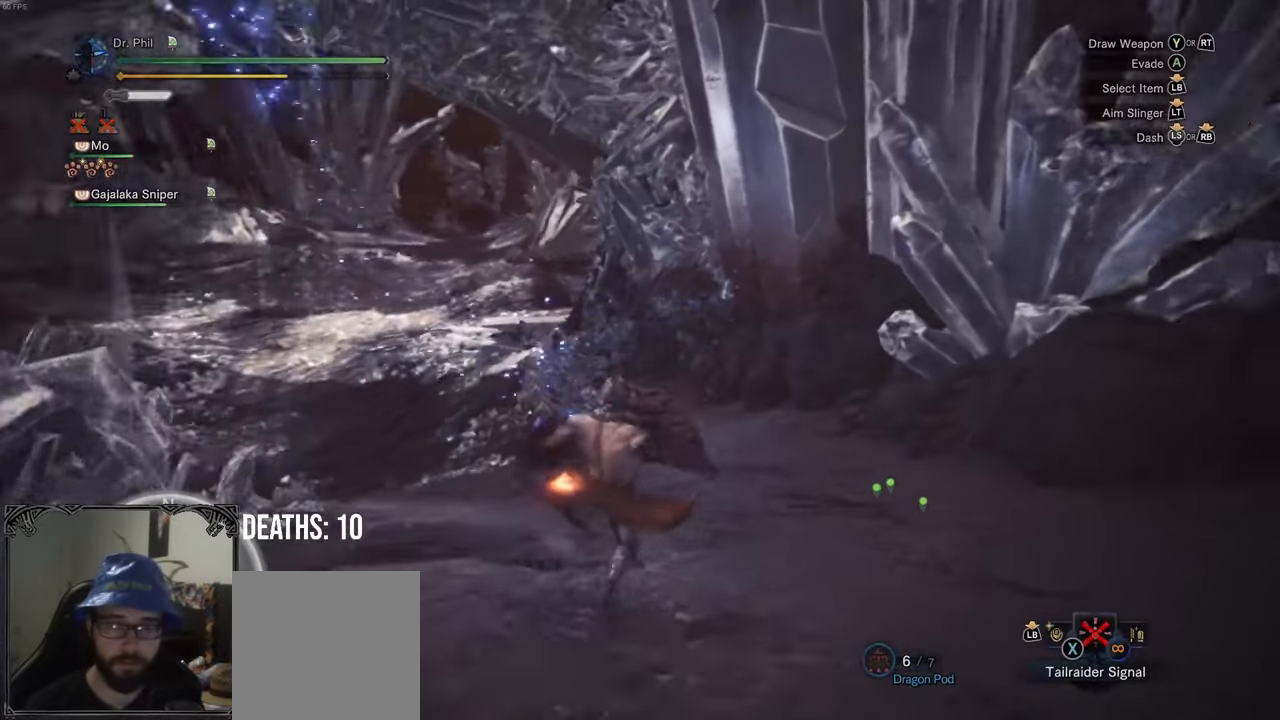
{"buttons": ["R1"], "left_stick": "up", "right_stick": "center", "events": [[200, "right_stick", "center"]]}
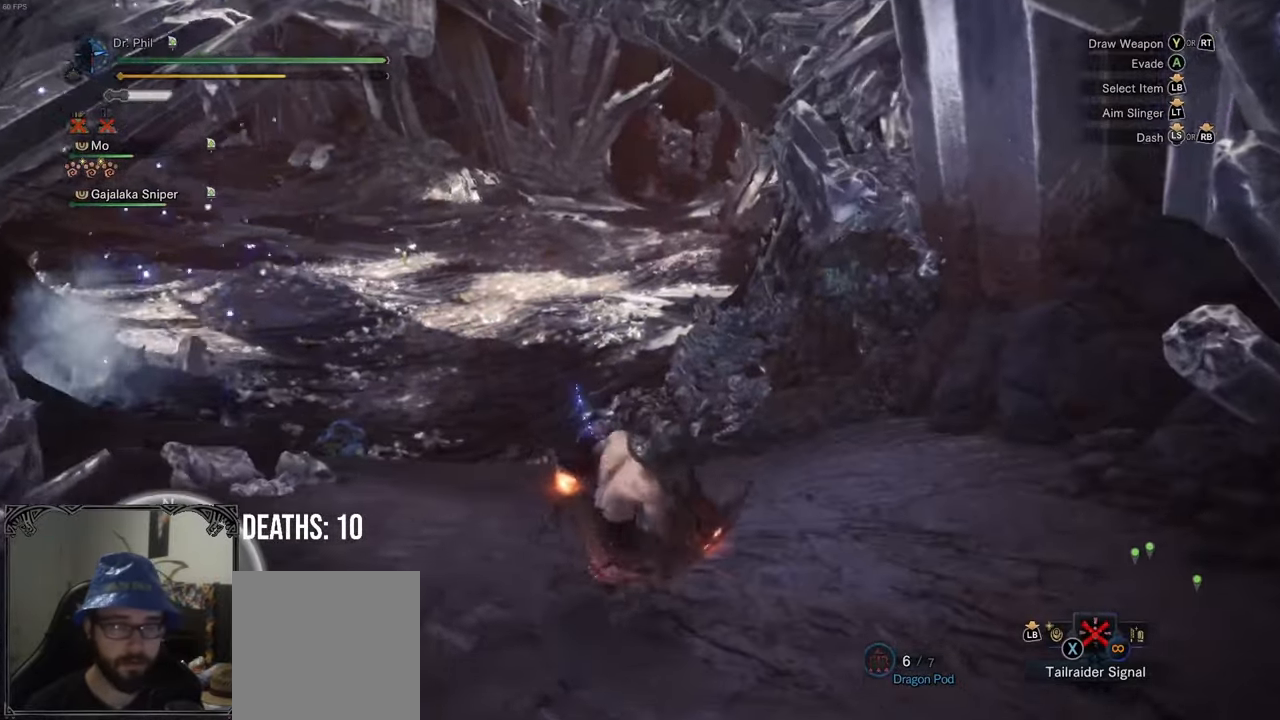
{"buttons": ["R1"], "left_stick": "up", "right_stick": "center", "events": [[67, "right_stick", "left"], [300, "right_stick", "center"]]}
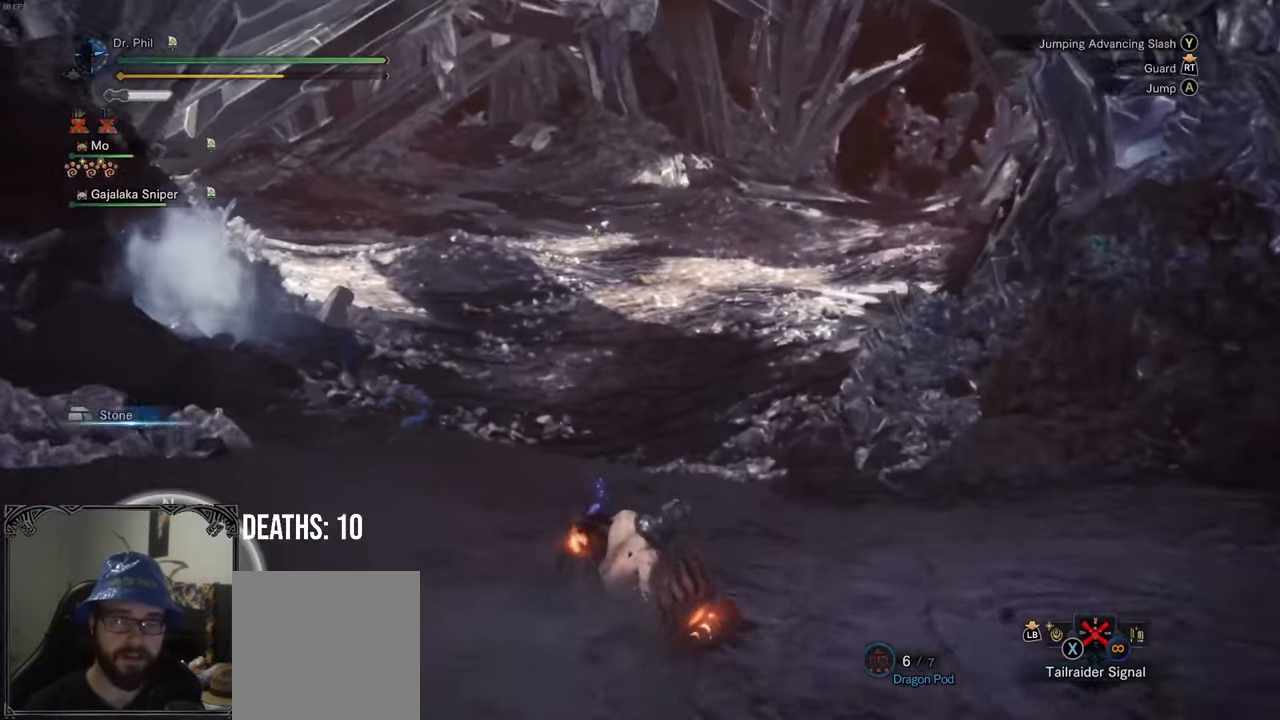
{"buttons": ["R1"], "left_stick": "up", "right_stick": "center", "events": []}
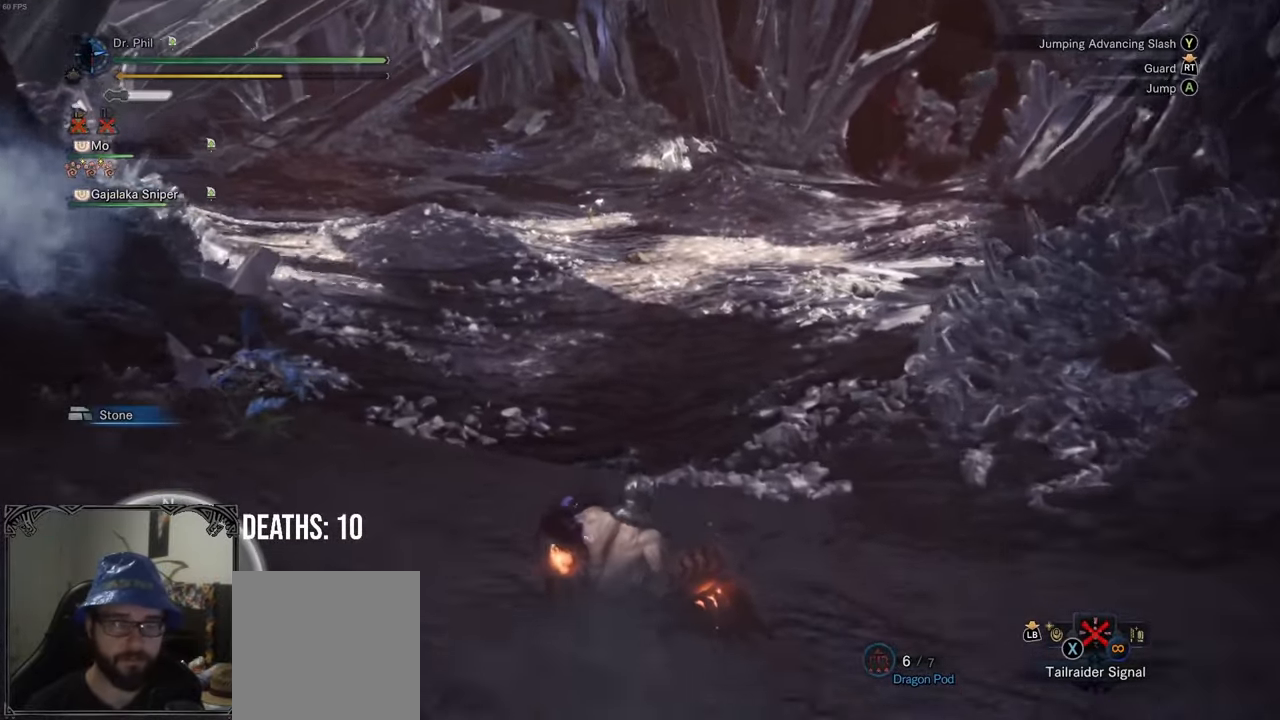
{"buttons": ["R1"], "left_stick": "up", "right_stick": "up-left", "events": [[233, "right_stick", "up-left"]]}
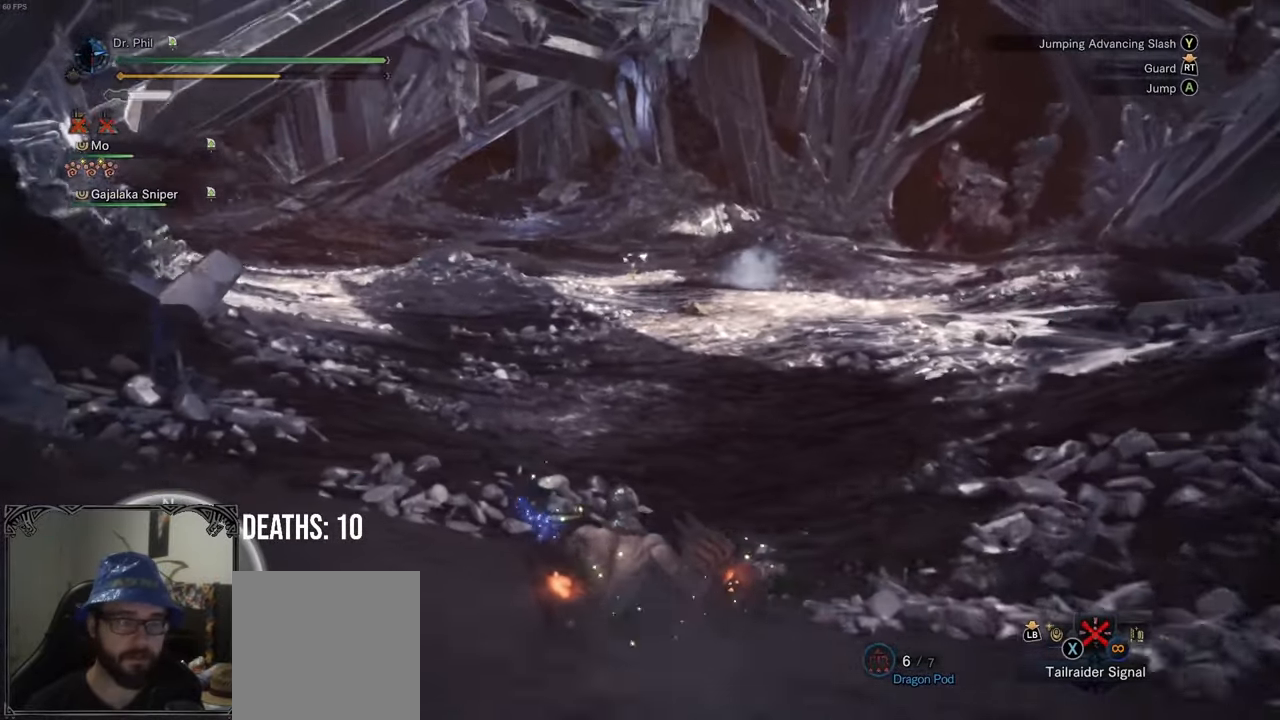
{"buttons": ["R1"], "left_stick": "up", "right_stick": "up-left", "events": []}
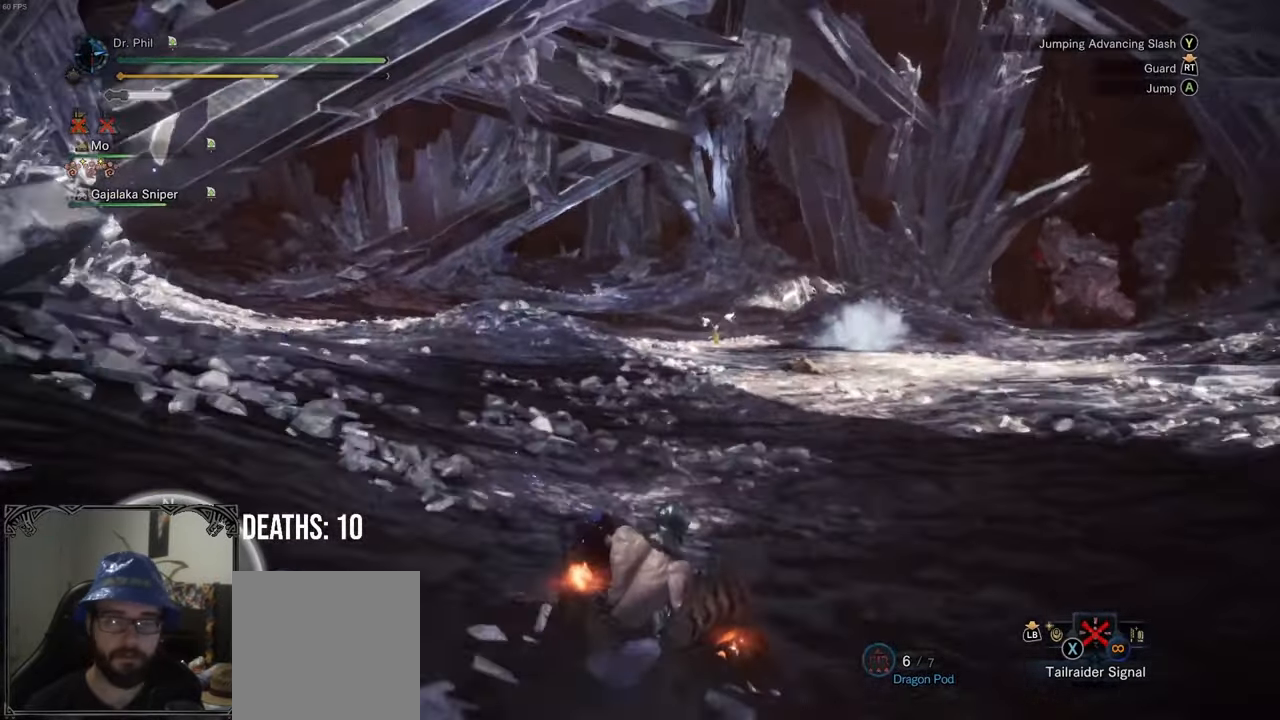
{"buttons": ["R1"], "left_stick": "up", "right_stick": "up-left", "events": []}